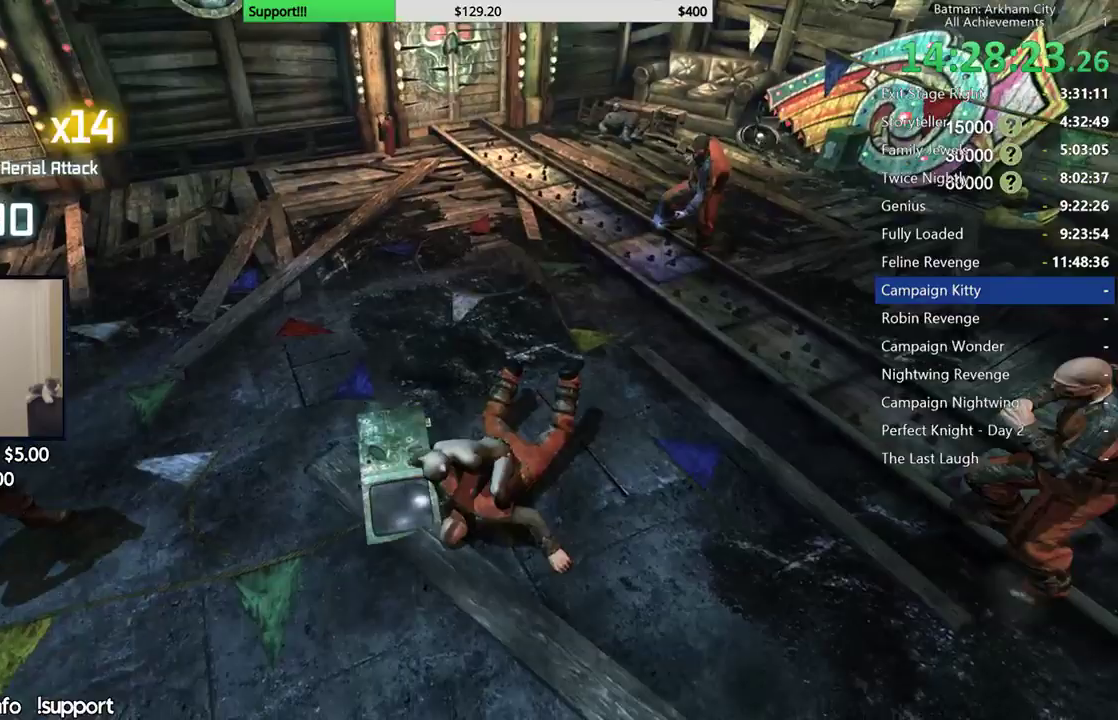
Gameplay with a controller (Xbox layout); each line is a JSON object with the inputs held at the frame after it. "button_events" lists button changes between this image and that frame as [ms after this image, input, new state], when the widget could be followed in between (sticks are given only as held states). Not read: L1 L2 R1.
{"buttons": [], "left_stick": "center", "right_stick": "center", "button_events": [[33, "B", "down"], [183, "B", "up"]]}
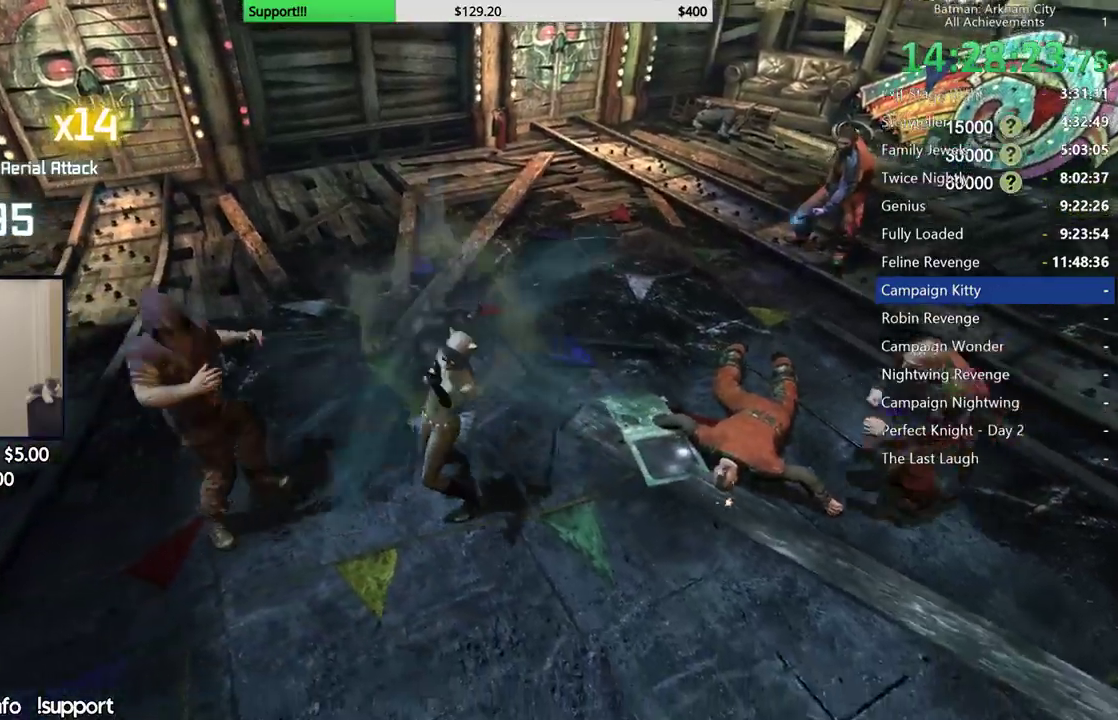
{"buttons": [], "left_stick": "center", "right_stick": "center", "button_events": [[217, "A", "down"], [233, "X", "down"], [433, "X", "up"], [467, "A", "up"]]}
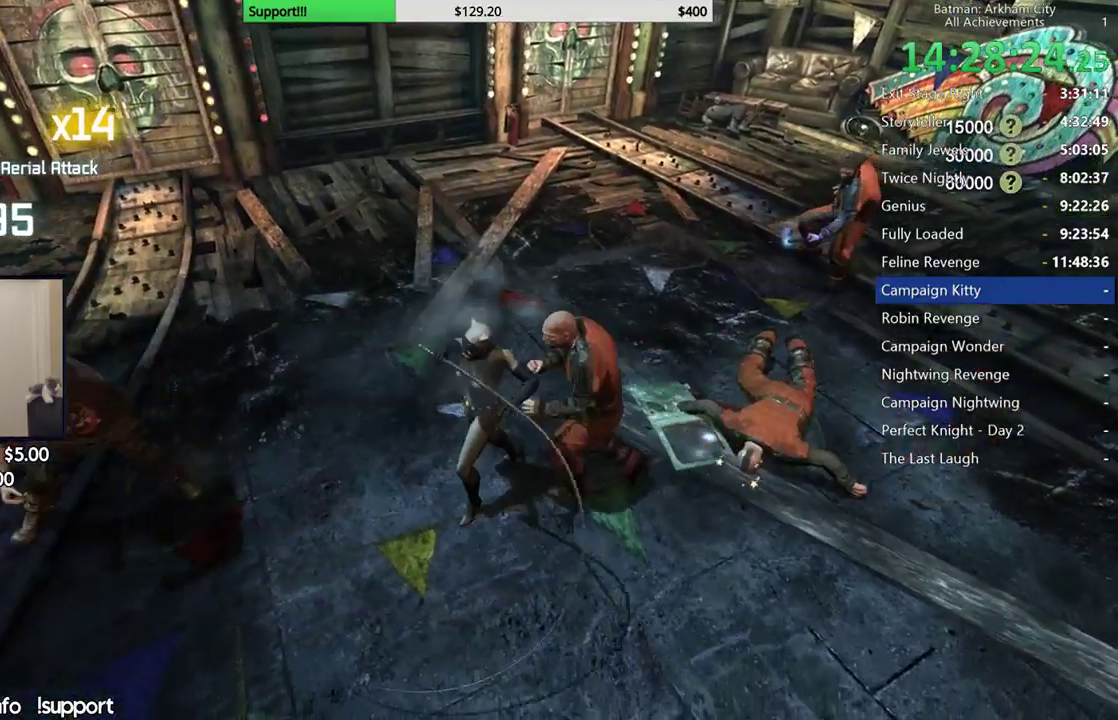
{"buttons": [], "left_stick": "center", "right_stick": "center", "button_events": []}
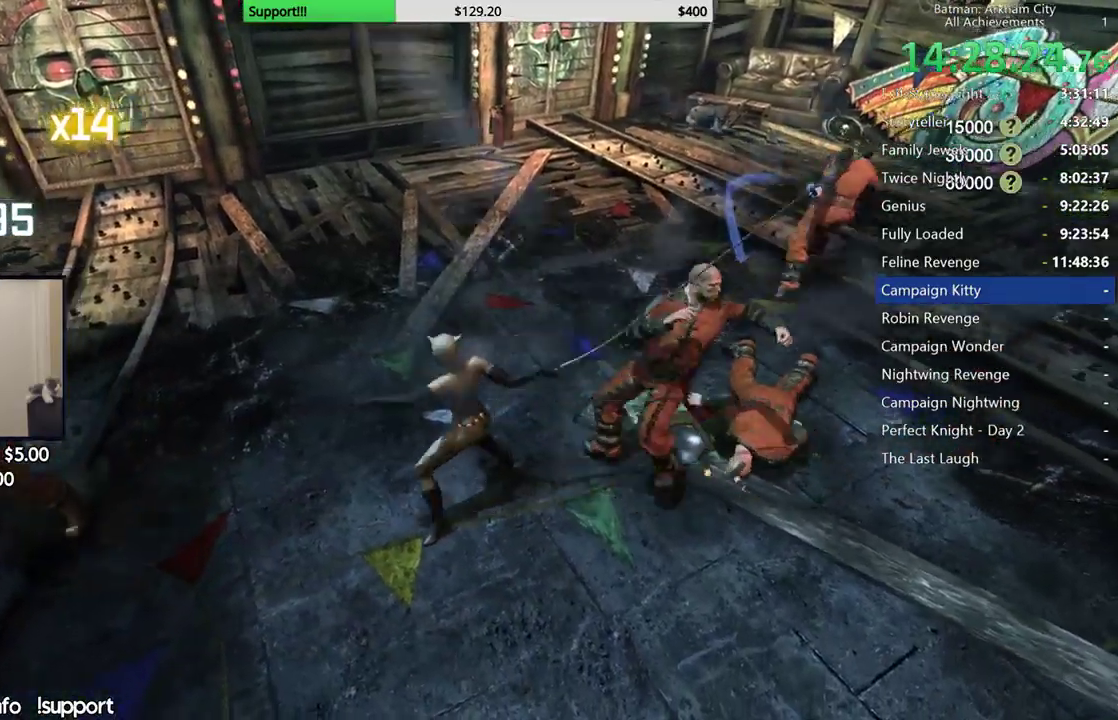
{"buttons": [], "left_stick": "center", "right_stick": "center", "button_events": []}
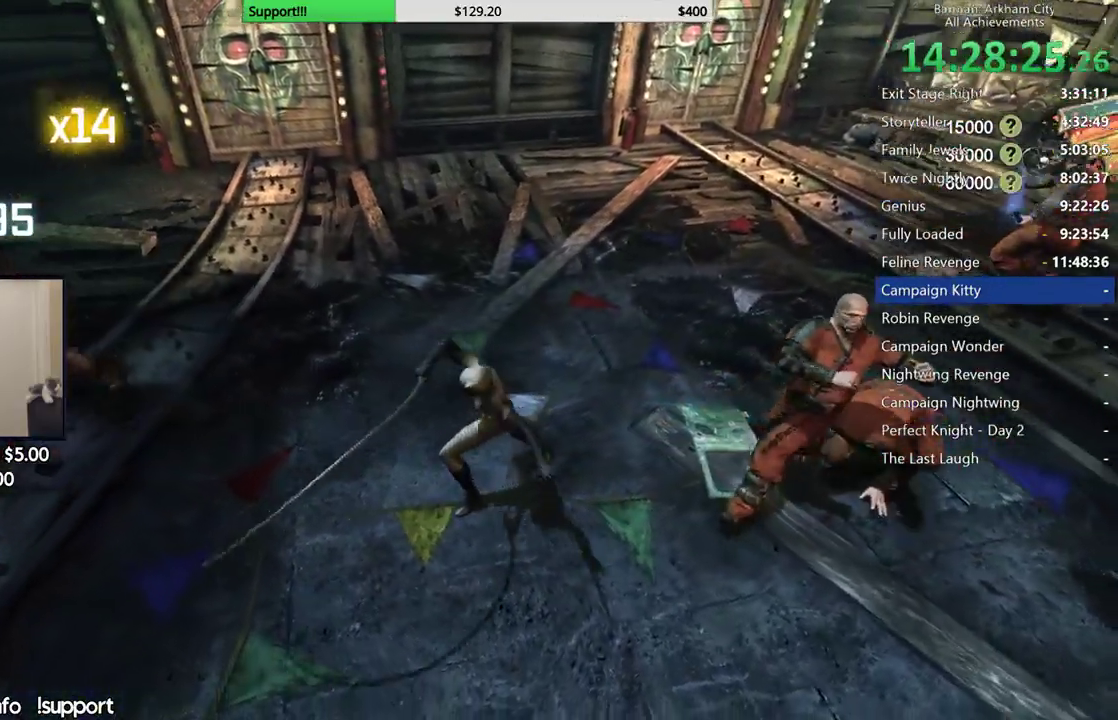
{"buttons": [], "left_stick": "center", "right_stick": "right", "button_events": []}
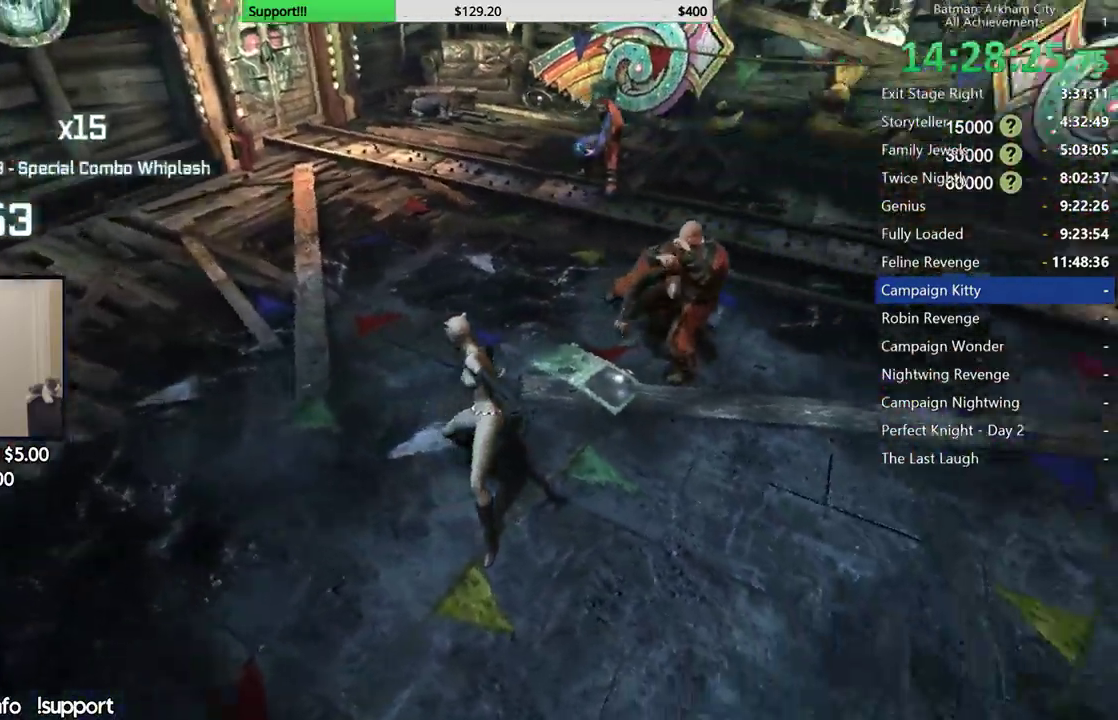
{"buttons": [], "left_stick": "up", "right_stick": "center", "button_events": [[317, "B", "down"], [417, "B", "up"]]}
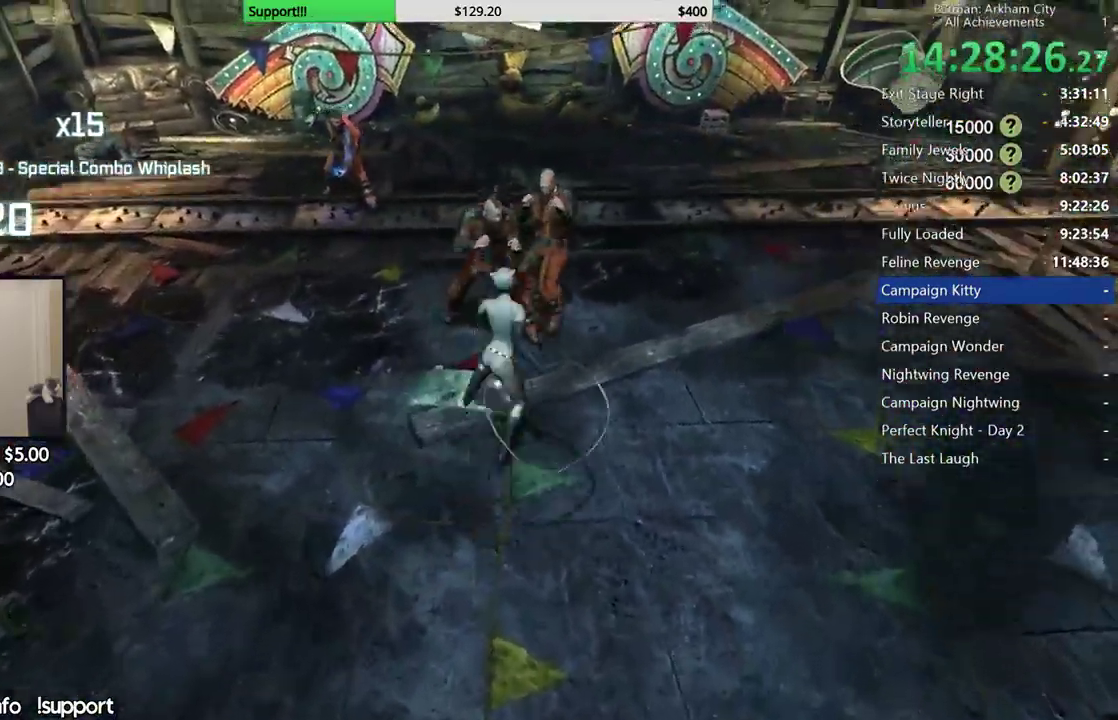
{"buttons": [], "left_stick": "up", "right_stick": "center", "button_events": [[367, "X", "down"], [467, "X", "up"]]}
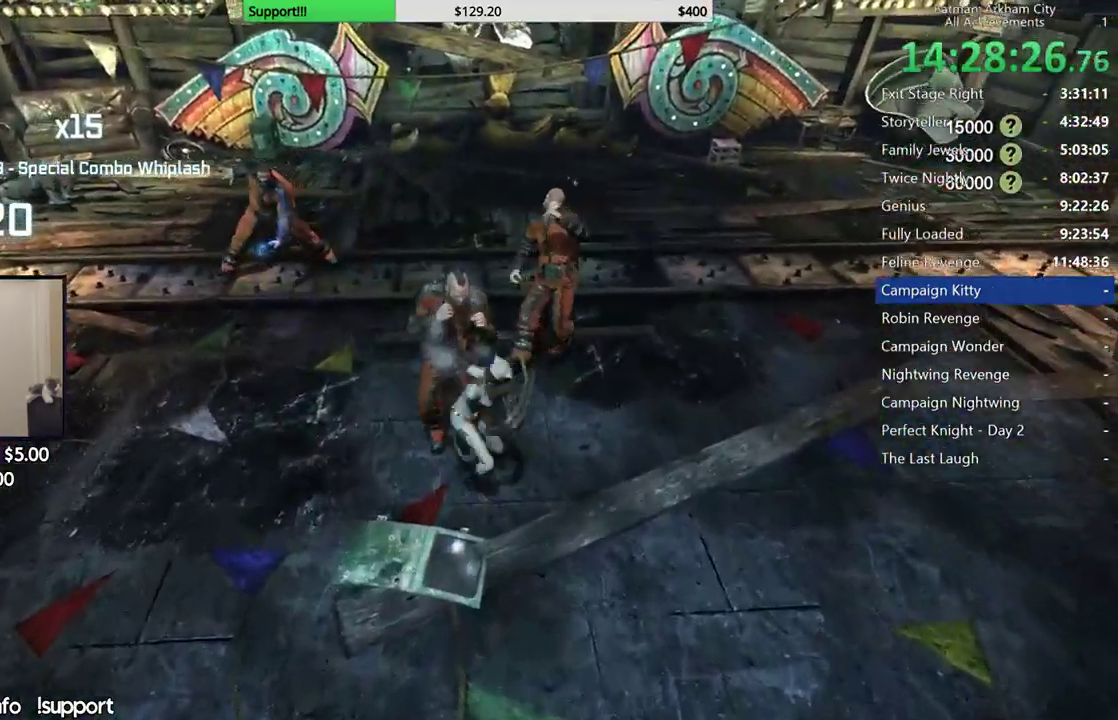
{"buttons": ["X"], "left_stick": "center", "right_stick": "center", "button_events": [[50, "X", "down"], [150, "X", "up"], [250, "X", "down"], [333, "X", "up"], [417, "X", "down"]]}
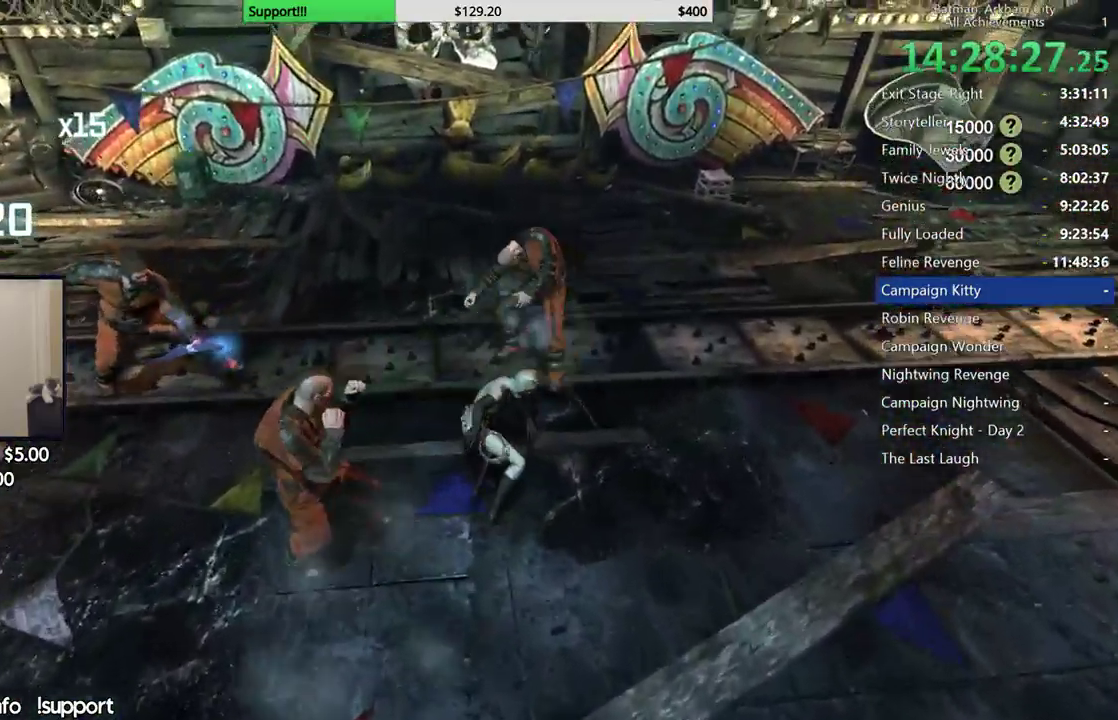
{"buttons": [], "left_stick": "center", "right_stick": "center", "button_events": [[17, "X", "up"], [83, "X", "down"], [333, "X", "up"], [400, "X", "down"], [500, "X", "up"]]}
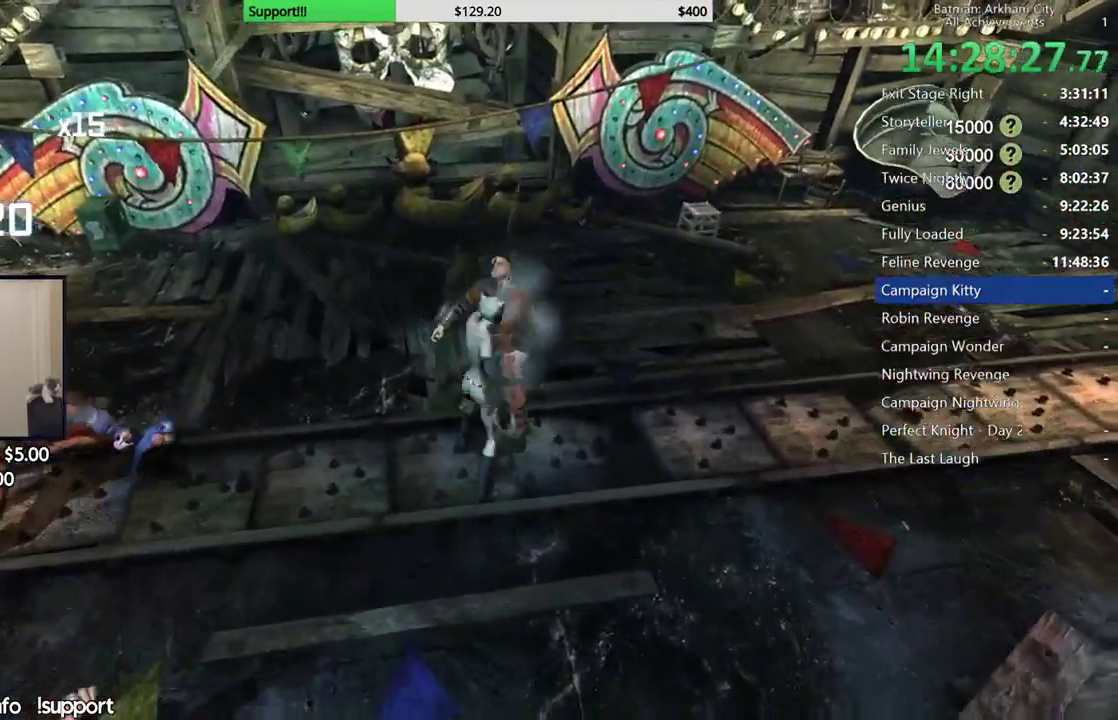
{"buttons": [], "left_stick": "center", "right_stick": "left", "button_events": [[67, "X", "down"], [133, "X", "up"], [217, "X", "down"], [300, "X", "up"], [383, "X", "down"], [467, "X", "up"]]}
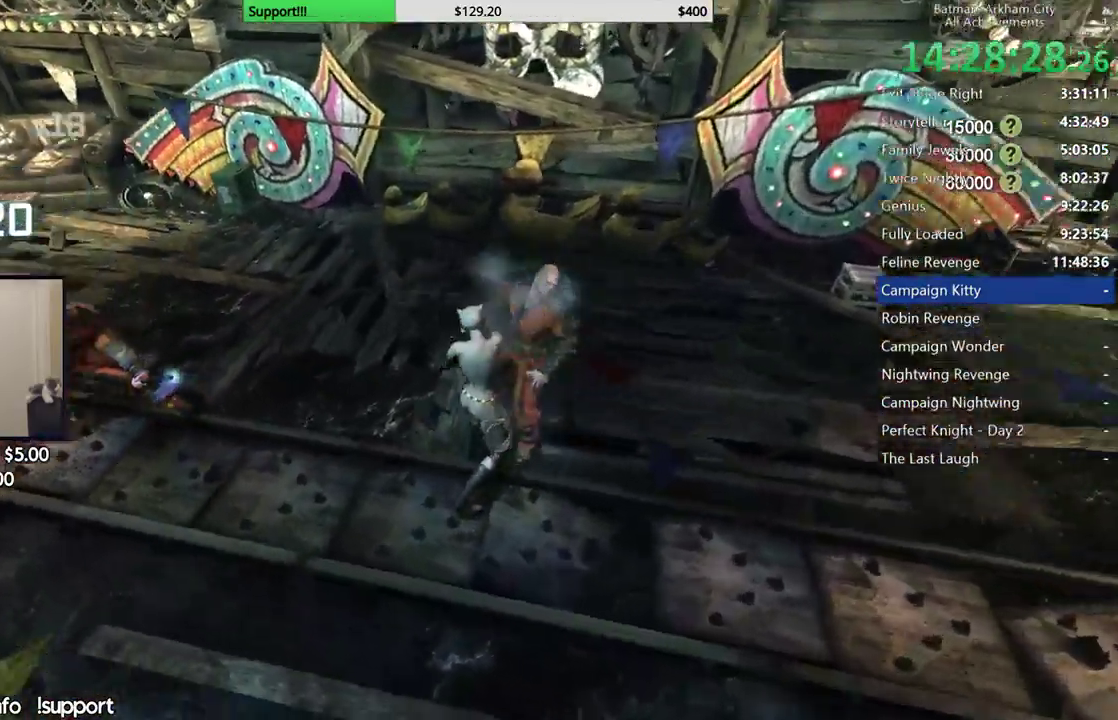
{"buttons": [], "left_stick": "center", "right_stick": "center", "button_events": [[33, "X", "down"], [117, "X", "up"], [200, "X", "down"], [300, "X", "up"], [367, "X", "down"], [433, "X", "up"]]}
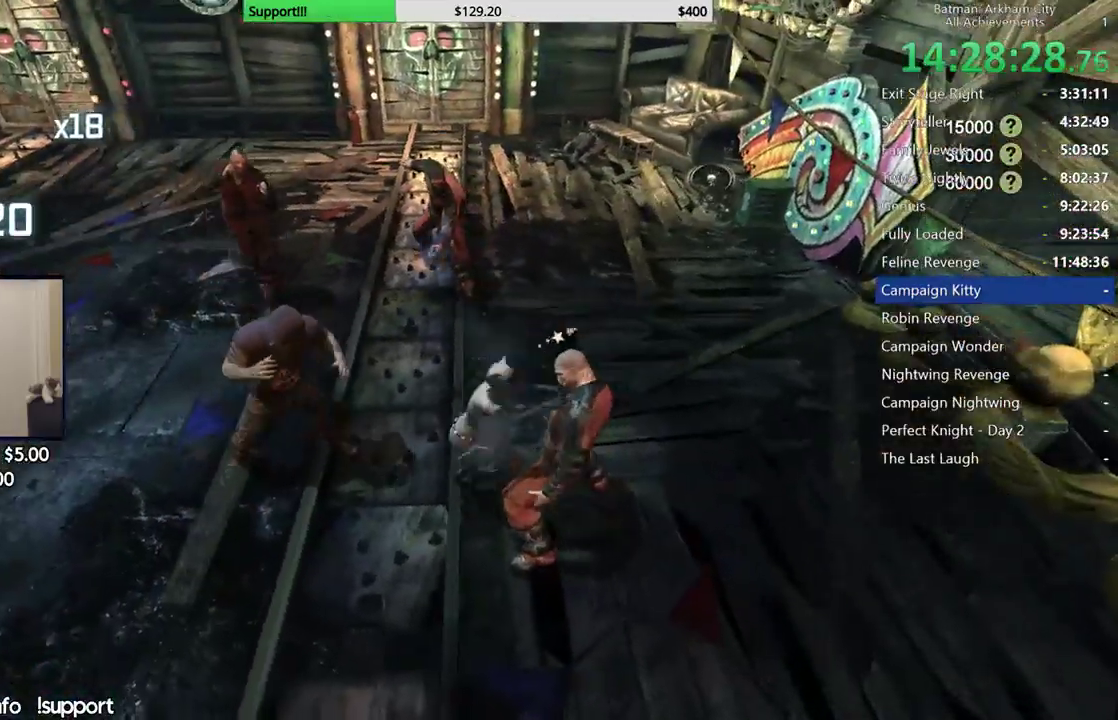
{"buttons": [], "left_stick": "center", "right_stick": "left", "button_events": []}
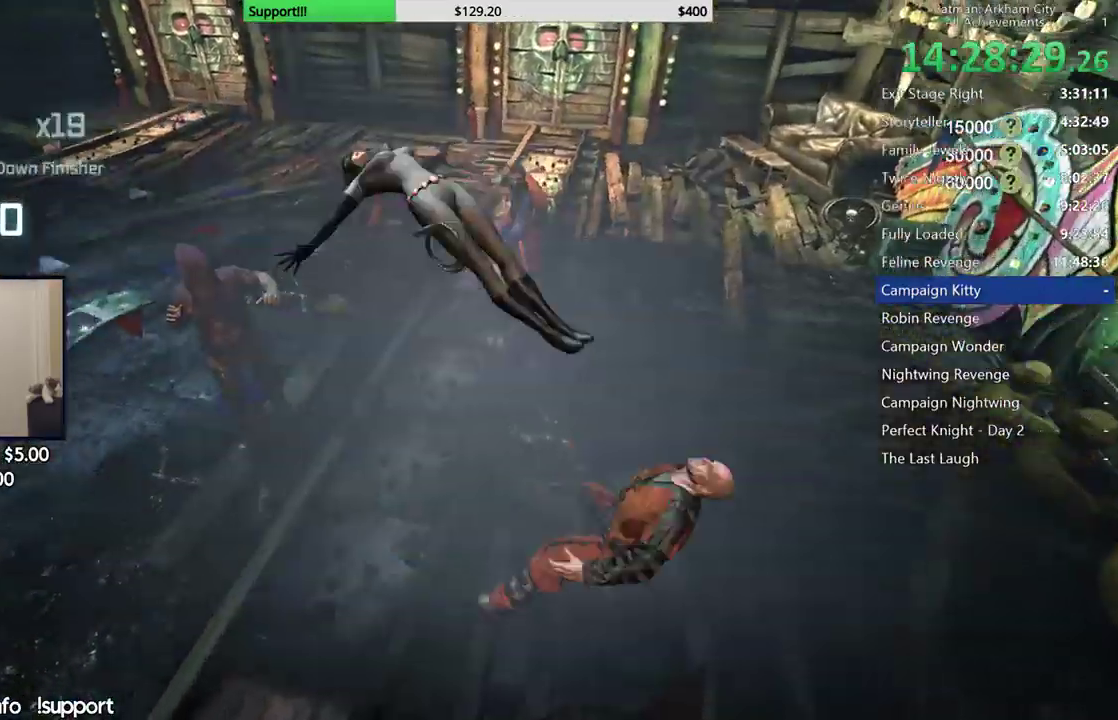
{"buttons": [], "left_stick": "center", "right_stick": "center", "button_events": []}
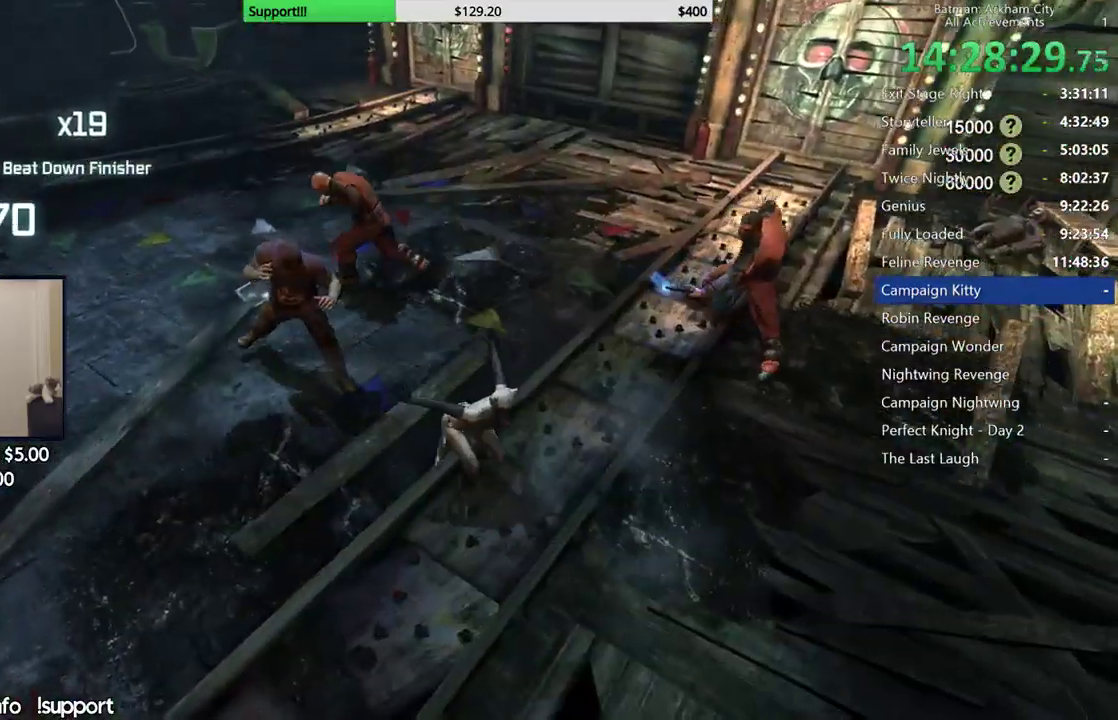
{"buttons": [], "left_stick": "right", "right_stick": "center", "button_events": [[217, "X", "down"], [367, "X", "up"]]}
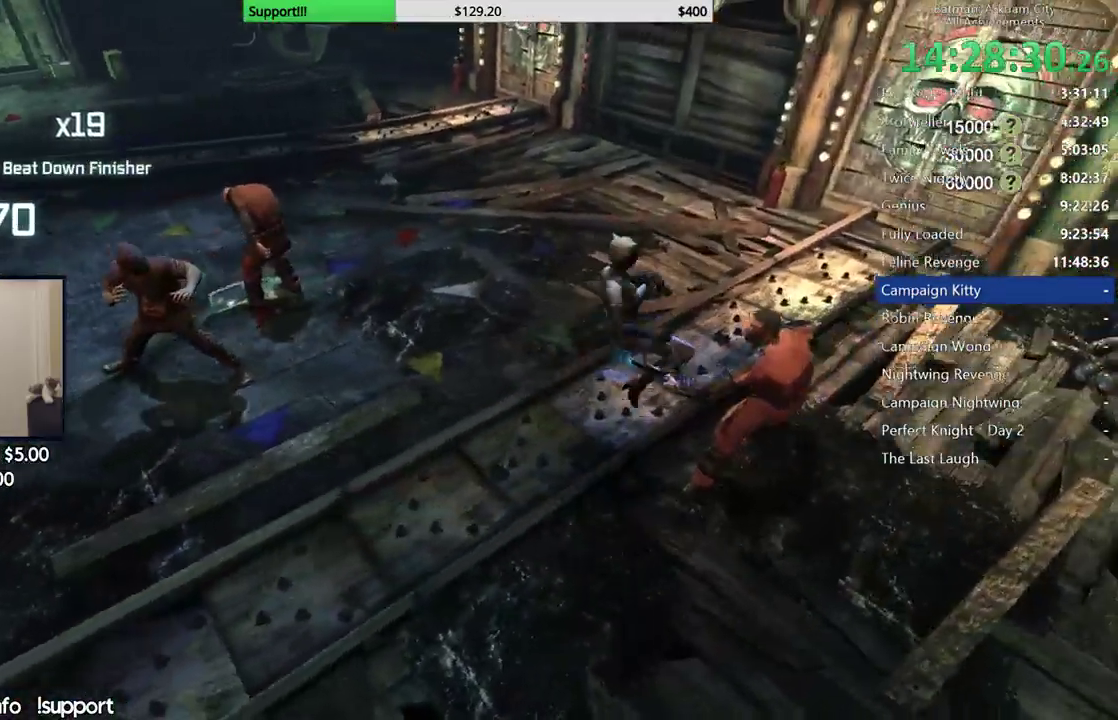
{"buttons": [], "left_stick": "up", "right_stick": "center", "button_events": []}
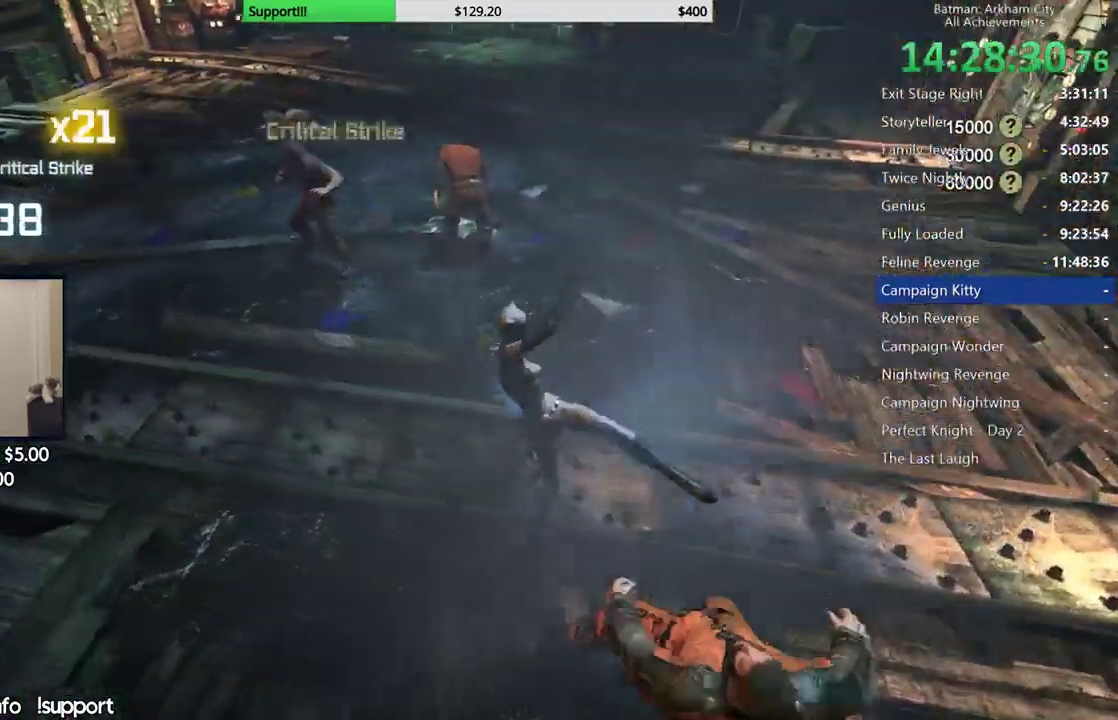
{"buttons": [], "left_stick": "up", "right_stick": "center", "button_events": [[183, "B", "down"], [283, "B", "up"]]}
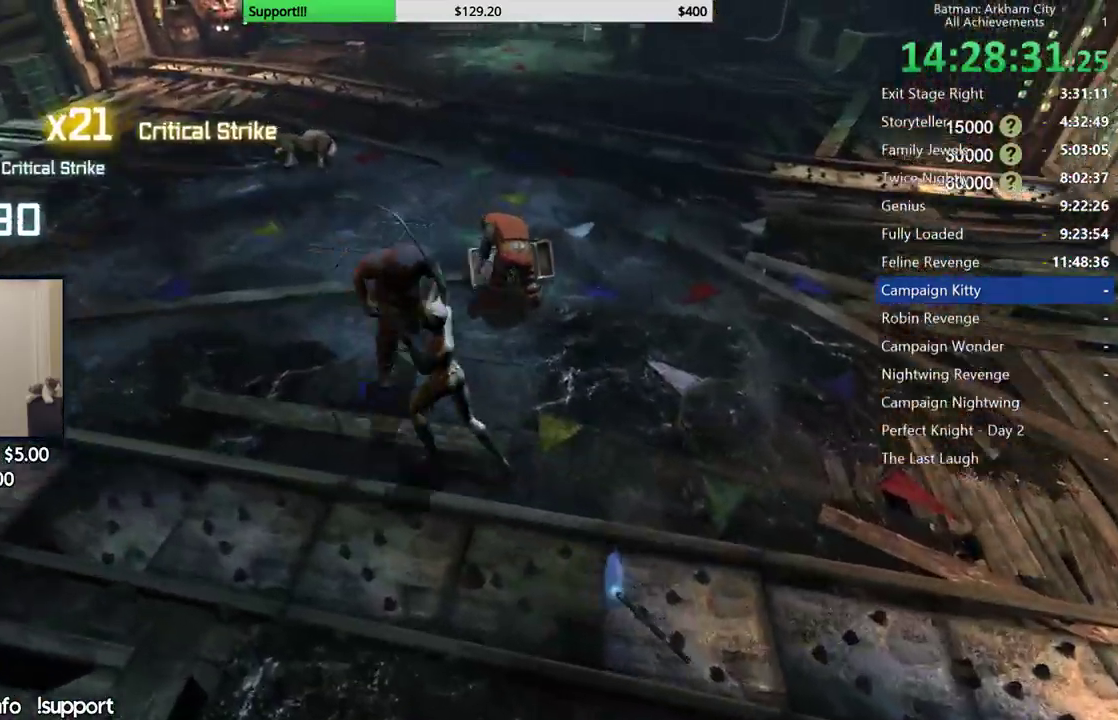
{"buttons": [], "left_stick": "up-left", "right_stick": "center", "button_events": [[233, "X", "down"], [317, "X", "up"], [400, "X", "down"], [500, "X", "up"]]}
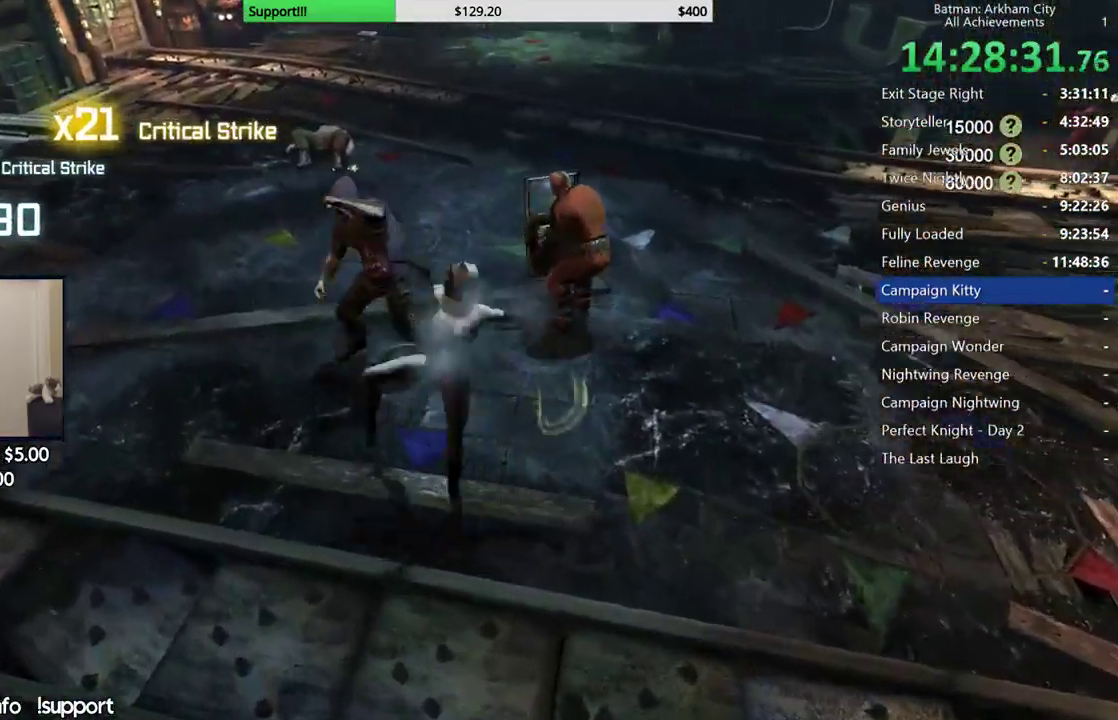
{"buttons": ["X"], "left_stick": "center", "right_stick": "right", "button_events": [[83, "X", "down"], [183, "X", "up"], [250, "X", "down"], [350, "X", "up"], [417, "X", "down"]]}